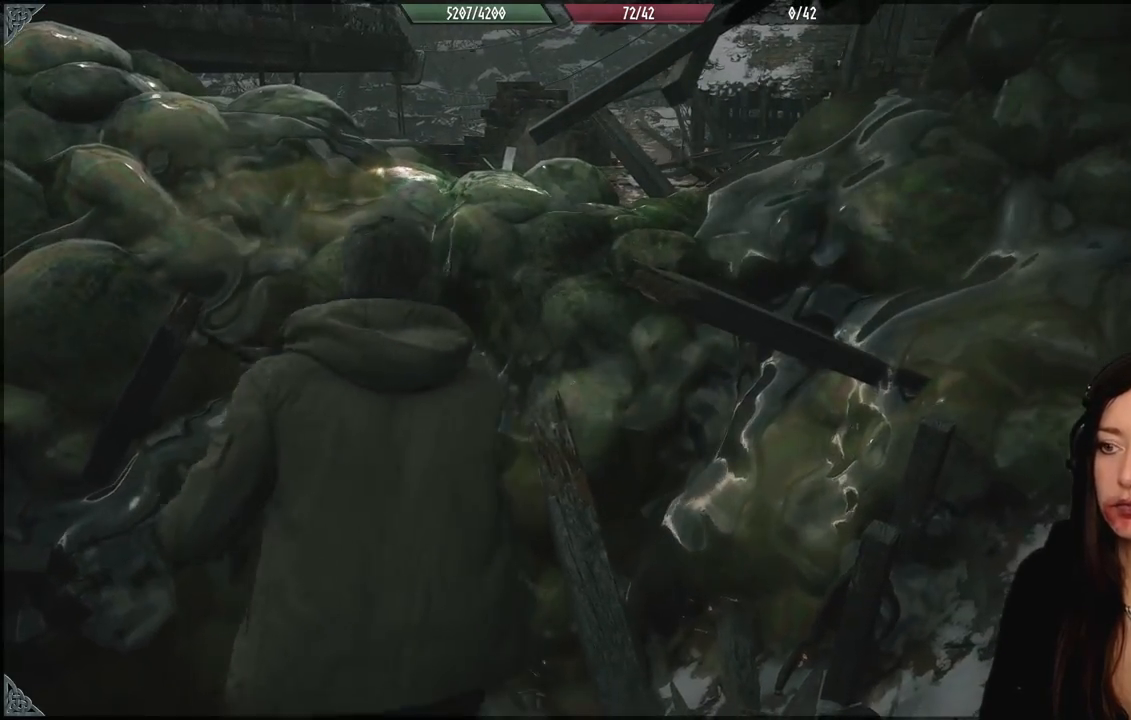
Gameplay with a controller (Xbox layout); each line is a JSON object with the inputs held at the frame after it. "events" lists button and stick changes between this image and that frame as [ms after this image, input, new state], when the widget could be followed in between.
{"buttons": [], "left_stick": "up", "right_stick": "center", "events": [[50, "R2", "up"], [150, "R2", "down"], [267, "R2", "up"], [283, "left_stick", "up"], [383, "R2", "down"], [450, "R2", "up"]]}
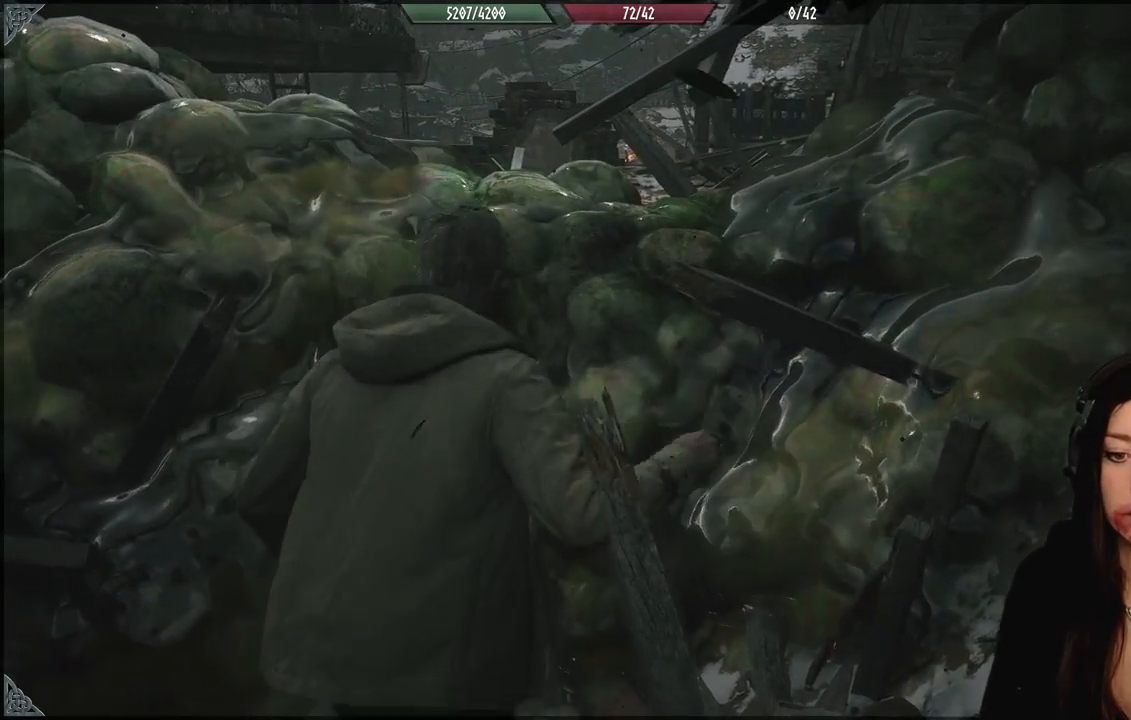
{"buttons": ["R2"], "left_stick": "up", "right_stick": "center", "events": [[67, "R2", "down"], [167, "R2", "up"], [283, "R2", "down"], [383, "R2", "up"], [483, "R2", "down"]]}
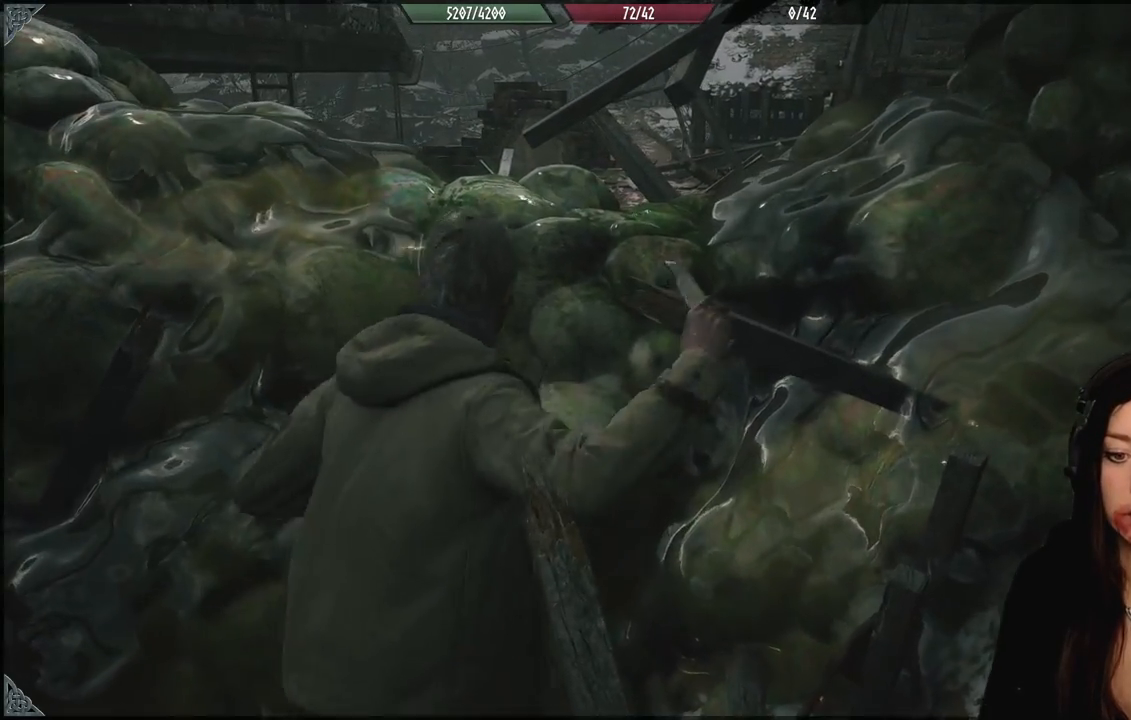
{"buttons": ["R2"], "left_stick": "up", "right_stick": "center", "events": [[83, "R2", "up"], [200, "R2", "down"], [300, "R2", "up"], [350, "right_stick", "down"], [417, "R2", "down"], [433, "right_stick", "center"]]}
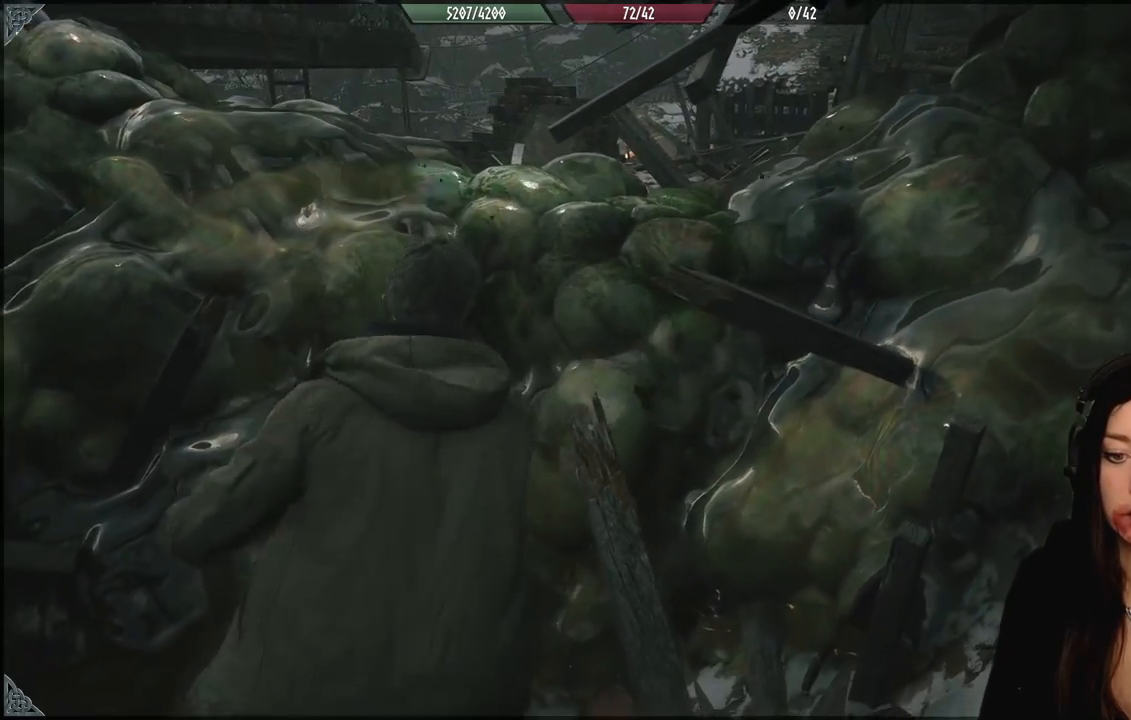
{"buttons": [], "left_stick": "up", "right_stick": "down", "events": [[33, "R2", "up"], [50, "right_stick", "down"], [133, "R2", "down"], [150, "right_stick", "center"], [250, "right_stick", "down"], [267, "R2", "up"], [367, "R2", "down"], [383, "right_stick", "center"], [467, "R2", "up"], [500, "right_stick", "down"]]}
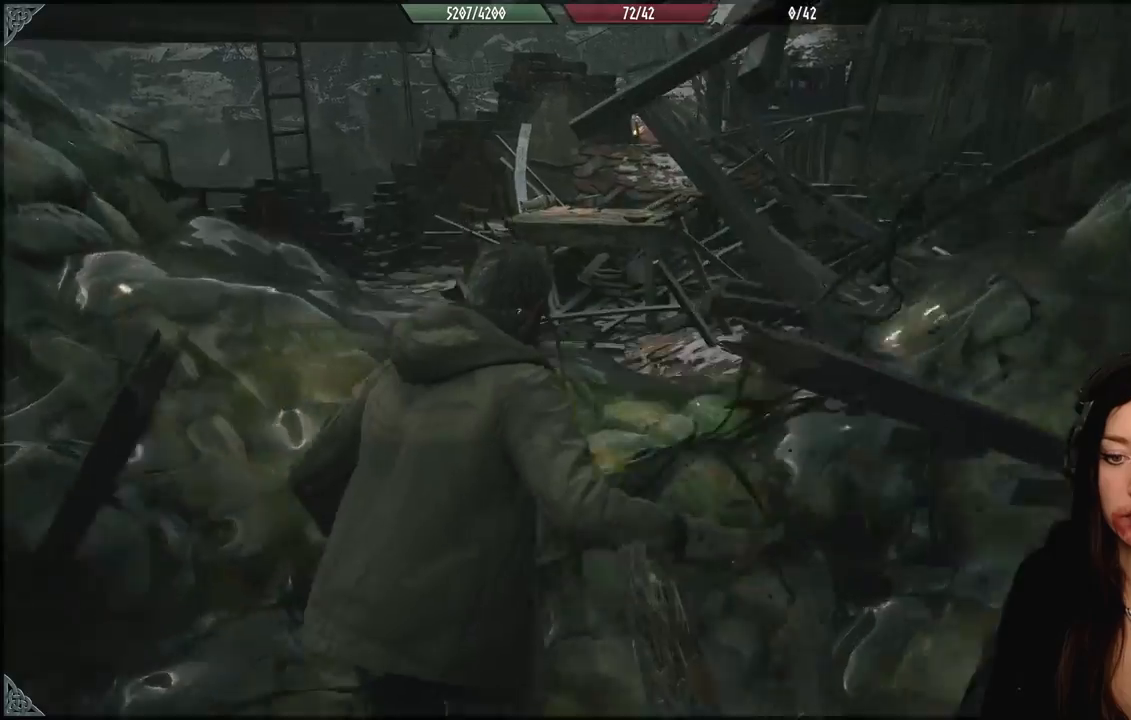
{"buttons": [], "left_stick": "center", "right_stick": "down", "events": [[83, "right_stick", "center"], [300, "left_stick", "center"], [333, "right_stick", "down"]]}
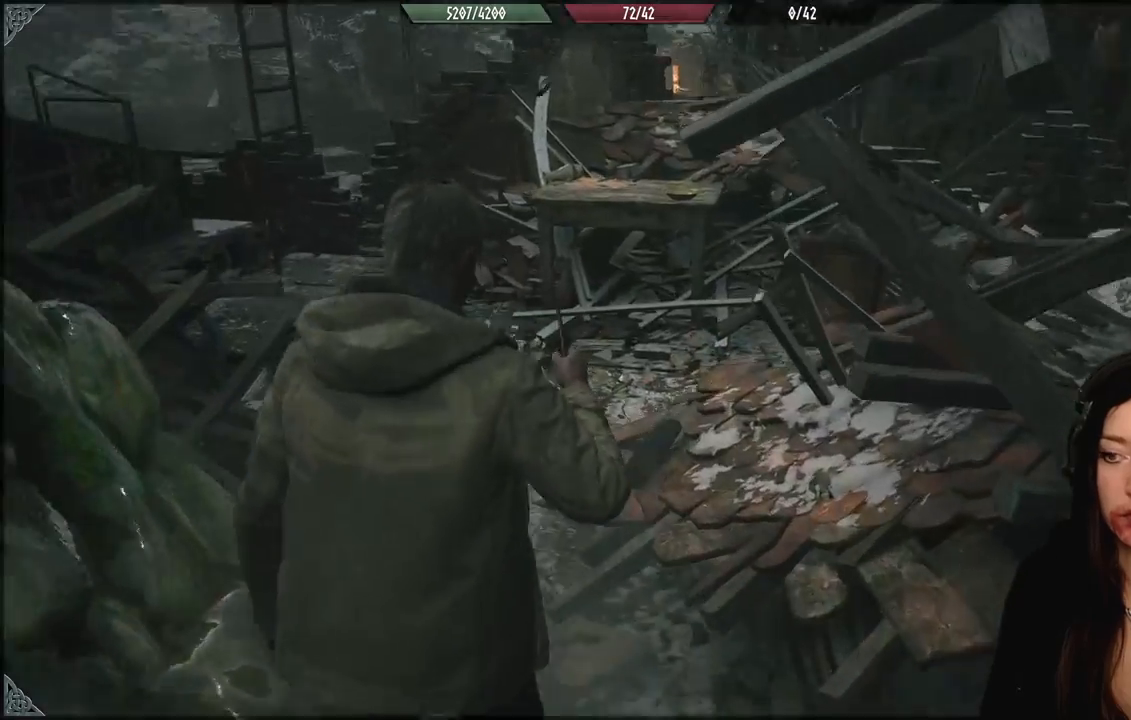
{"buttons": [], "left_stick": "up", "right_stick": "center", "events": [[33, "right_stick", "center"], [250, "left_stick", "up"]]}
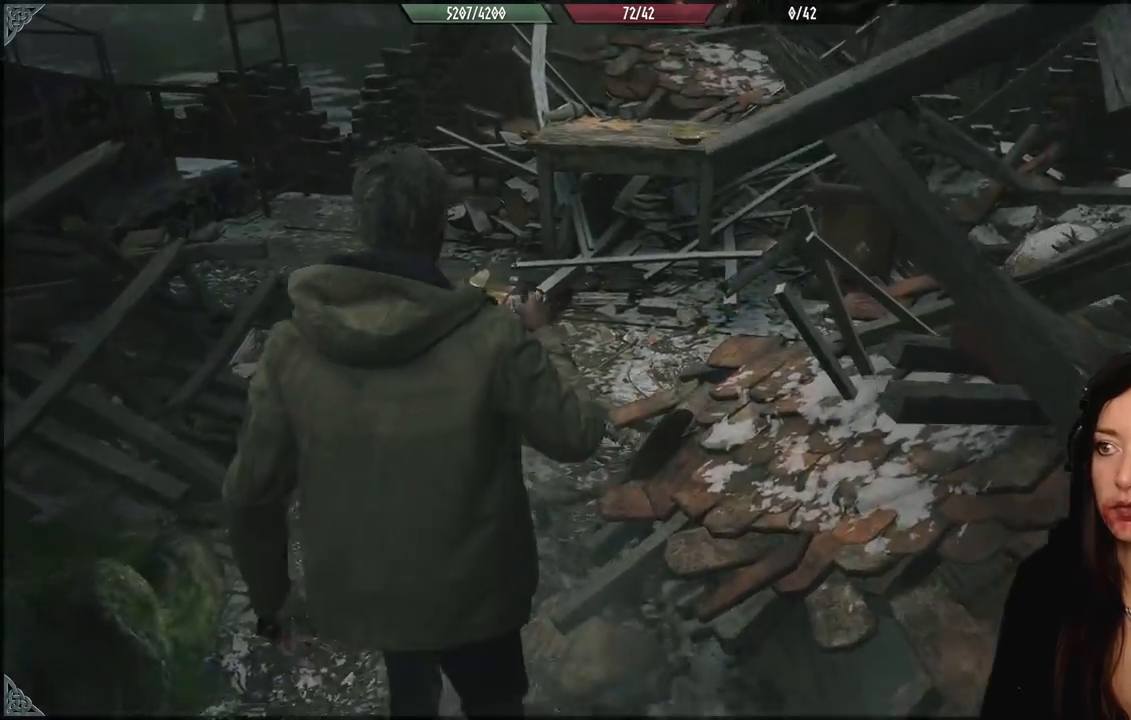
{"buttons": [], "left_stick": "up", "right_stick": "center", "events": [[200, "right_stick", "right"], [417, "right_stick", "center"]]}
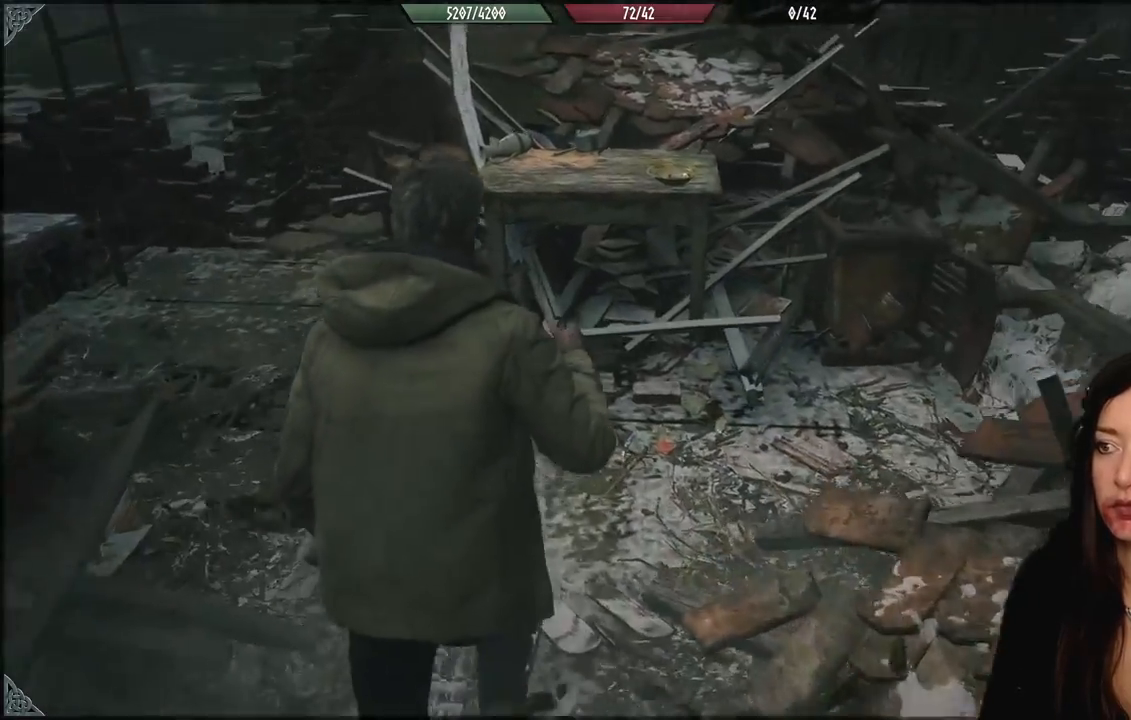
{"buttons": [], "left_stick": "up", "right_stick": "center", "events": [[183, "right_stick", "down"], [450, "right_stick", "center"]]}
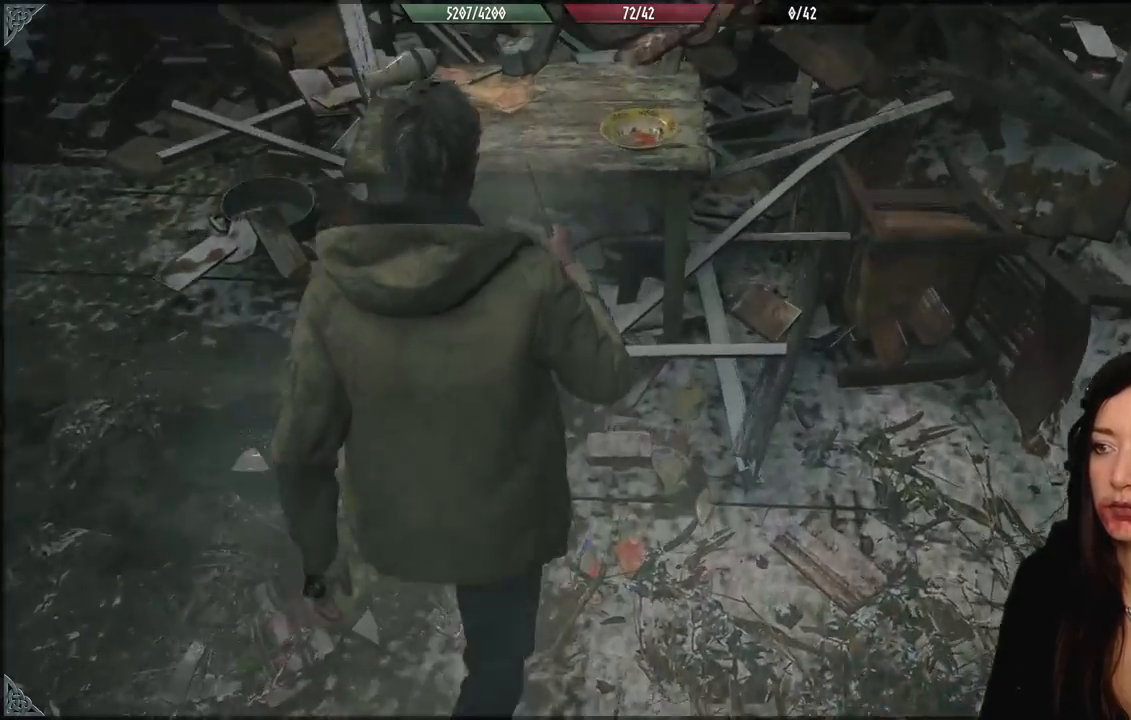
{"buttons": [], "left_stick": "center", "right_stick": "center", "events": [[233, "left_stick", "center"]]}
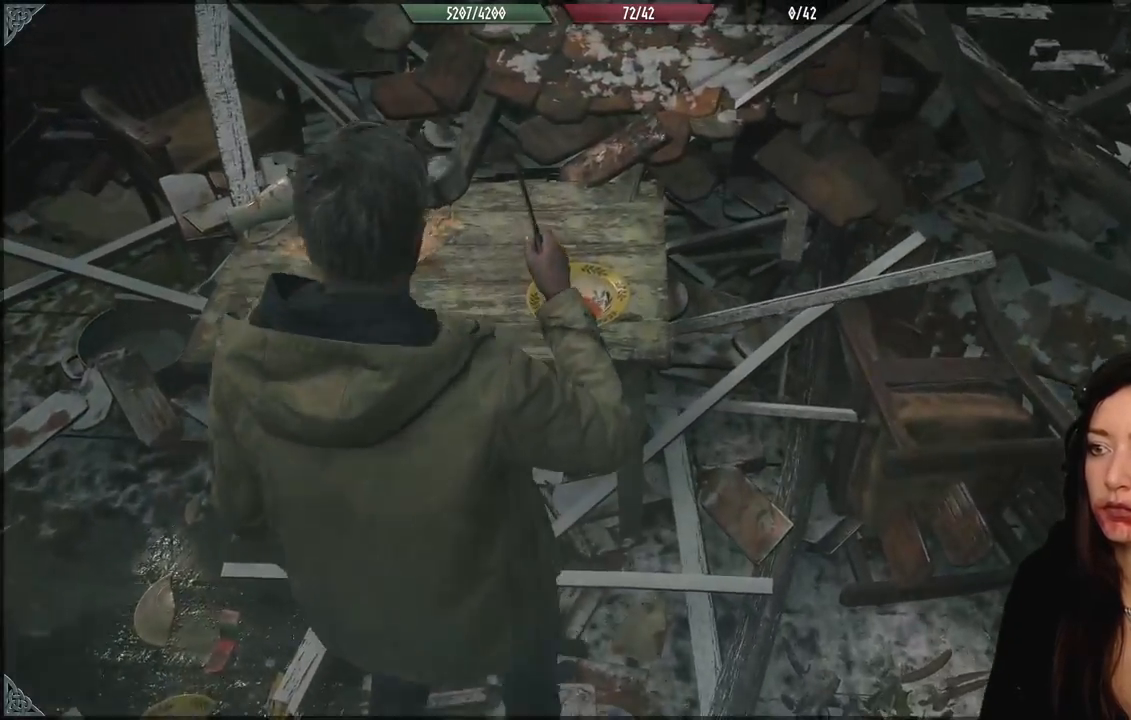
{"buttons": [], "left_stick": "center", "right_stick": "right", "events": [[33, "left_stick", "down"], [133, "right_stick", "up-right"], [250, "left_stick", "down-right"], [450, "right_stick", "right"], [467, "left_stick", "center"]]}
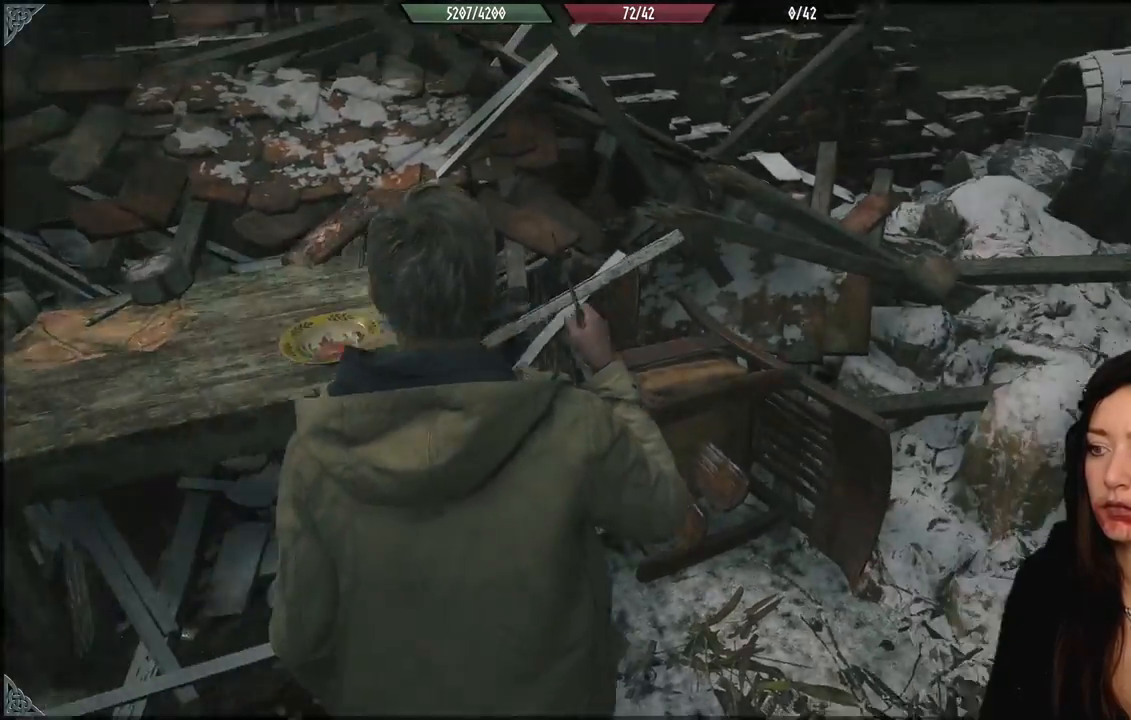
{"buttons": ["R2"], "left_stick": "up-left", "right_stick": "down-left", "events": [[17, "right_stick", "down-right"], [50, "left_stick", "left"], [117, "right_stick", "down-left"], [233, "R2", "down"], [333, "left_stick", "up-left"], [400, "R2", "up"], [467, "R2", "down"]]}
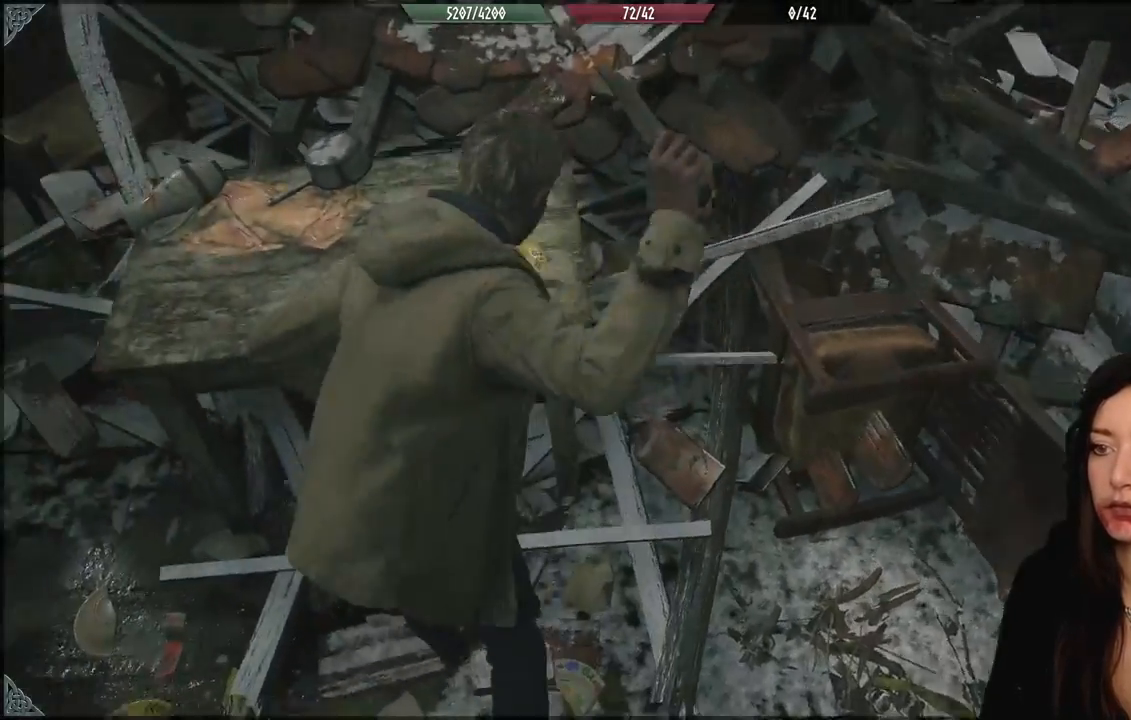
{"buttons": [], "left_stick": "up-left", "right_stick": "up", "events": [[50, "left_stick", "center"], [100, "right_stick", "down"], [117, "R2", "up"], [150, "left_stick", "down-left"], [283, "right_stick", "center"], [367, "right_stick", "up"], [400, "left_stick", "up-left"]]}
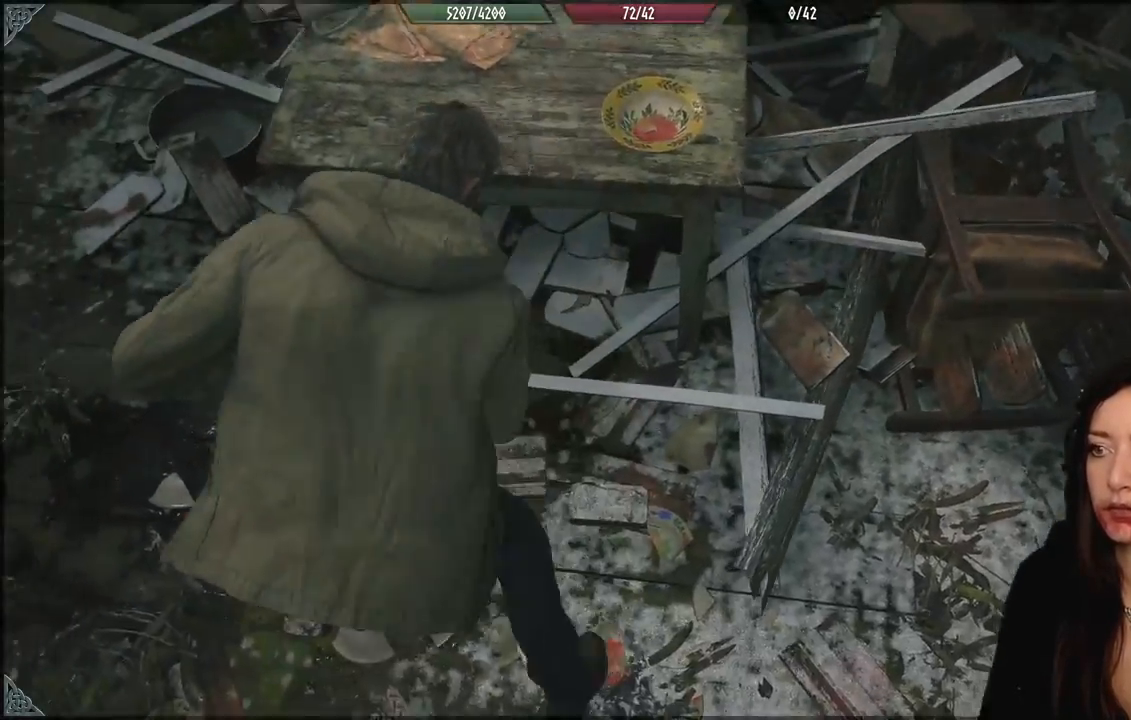
{"buttons": [], "left_stick": "down", "right_stick": "up-right", "events": [[17, "right_stick", "up-right"], [83, "left_stick", "center"], [117, "R2", "down"], [233, "left_stick", "right"], [250, "R2", "up"], [383, "left_stick", "center"], [500, "left_stick", "down"]]}
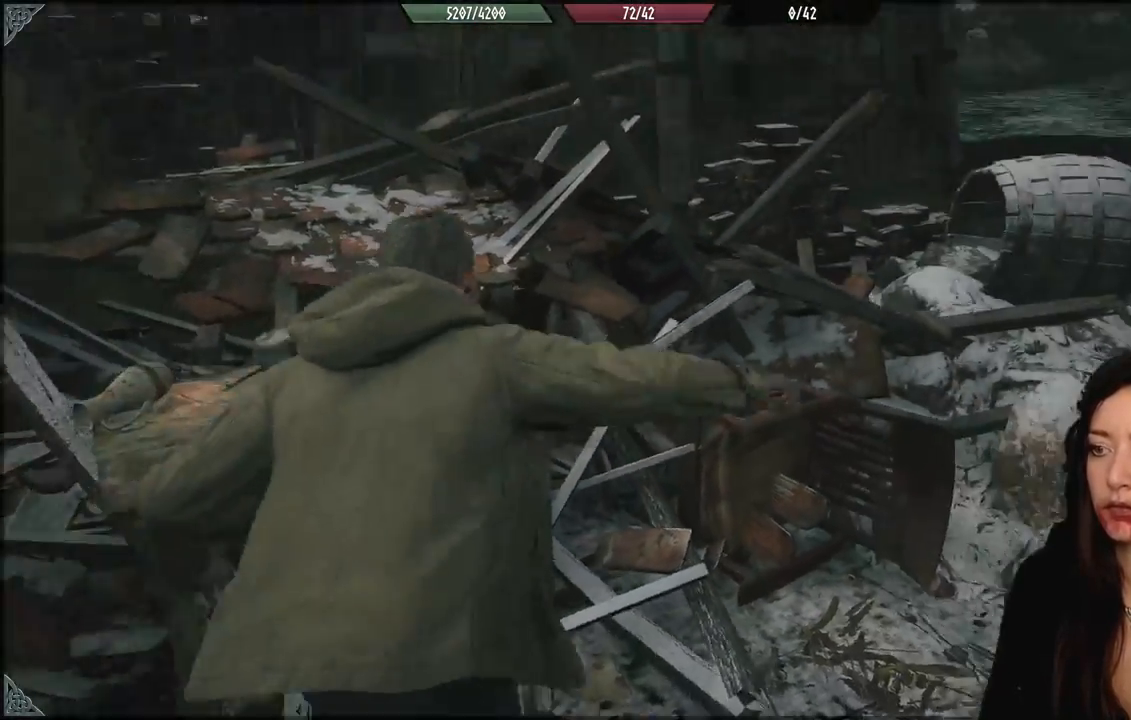
{"buttons": [], "left_stick": "up", "right_stick": "center", "events": [[67, "left_stick", "down-right"], [67, "right_stick", "right"], [267, "left_stick", "center"], [283, "right_stick", "center"], [433, "left_stick", "up-left"], [500, "left_stick", "up"]]}
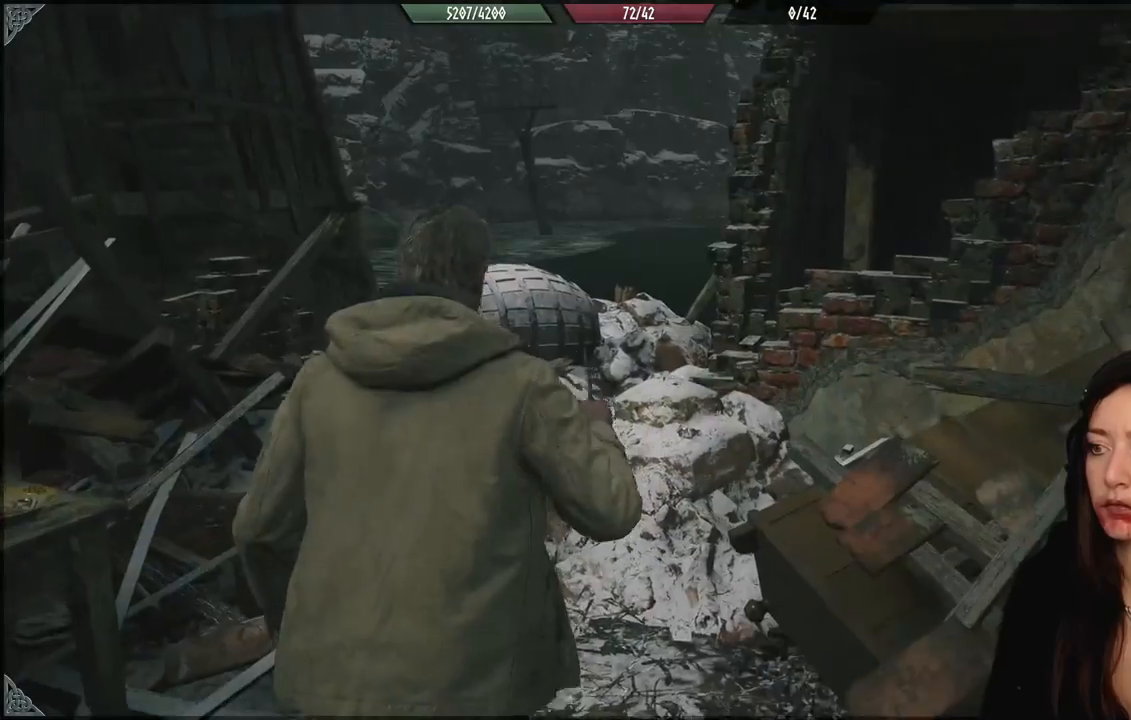
{"buttons": [], "left_stick": "up", "right_stick": "down", "events": [[117, "right_stick", "right"], [333, "right_stick", "down-right"], [433, "right_stick", "down"]]}
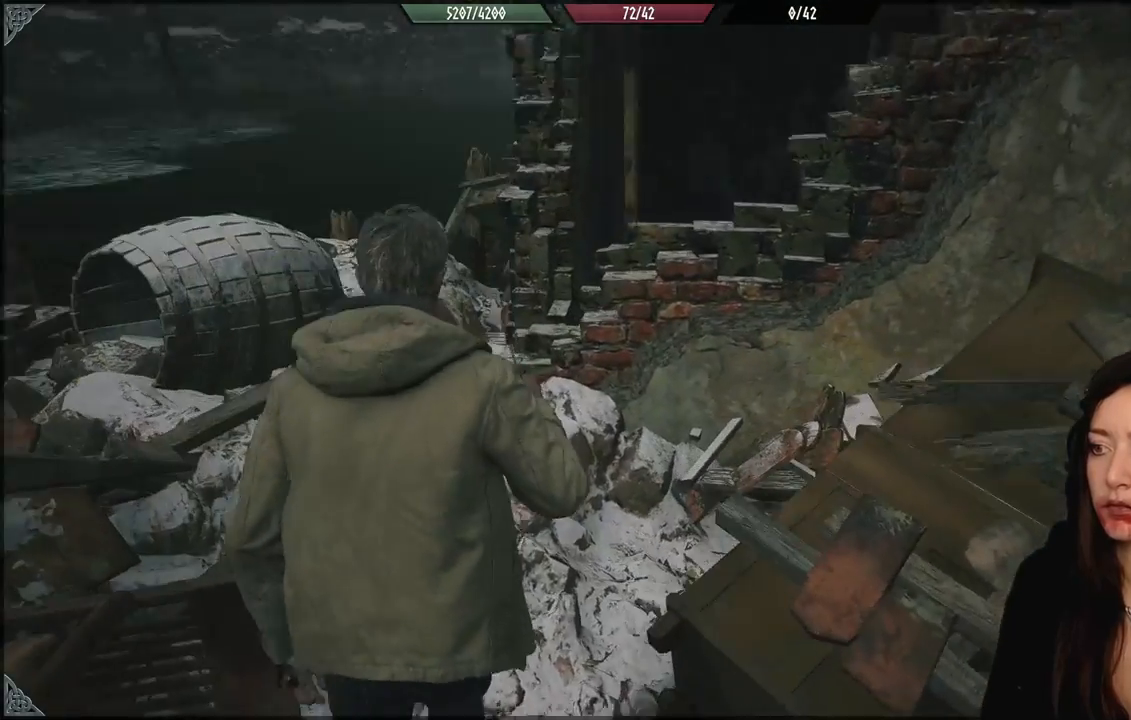
{"buttons": [], "left_stick": "right", "right_stick": "left", "events": [[83, "right_stick", "center"], [483, "left_stick", "right"], [483, "right_stick", "left"]]}
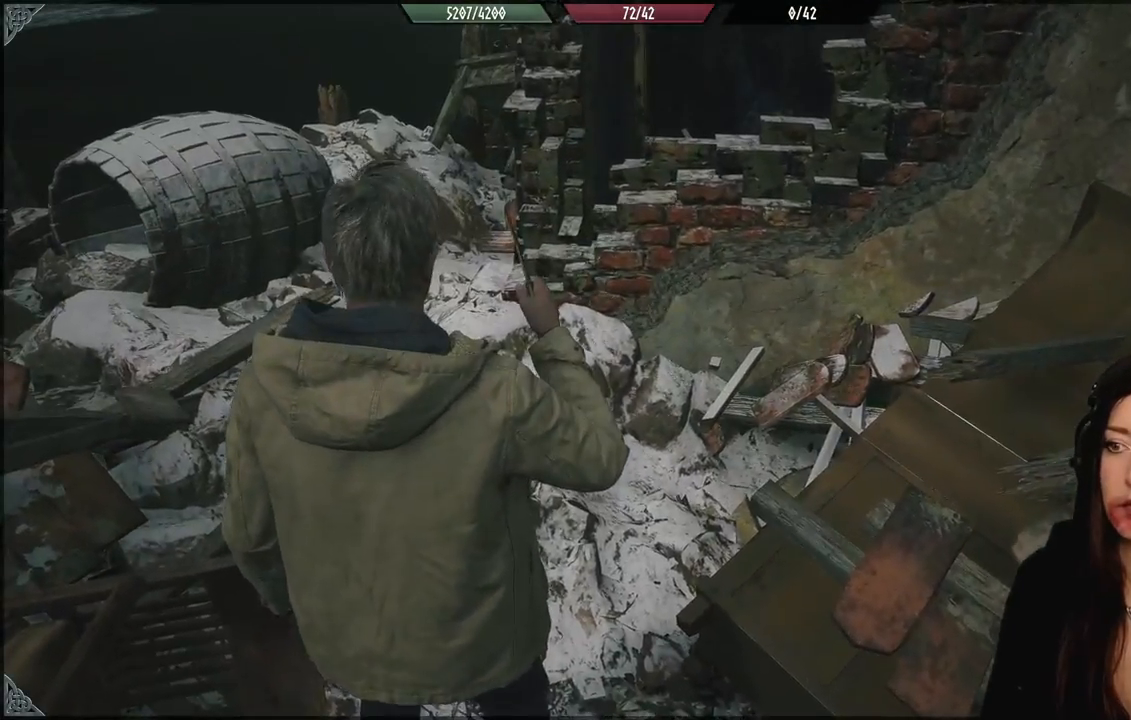
{"buttons": [], "left_stick": "center", "right_stick": "center", "events": [[83, "left_stick", "down"], [133, "right_stick", "up-right"], [267, "right_stick", "center"], [333, "B", "down"], [417, "B", "up"], [483, "left_stick", "center"]]}
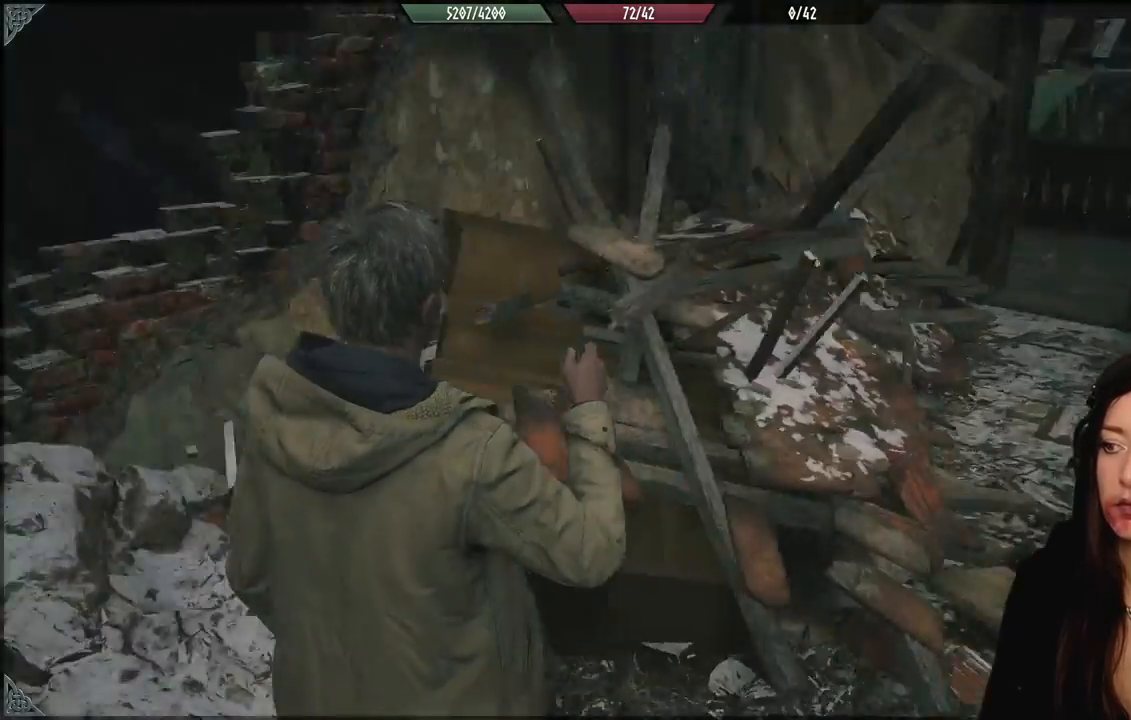
{"buttons": [], "left_stick": "up-left", "right_stick": "down-right", "events": [[117, "left_stick", "up-left"], [133, "right_stick", "down-right"]]}
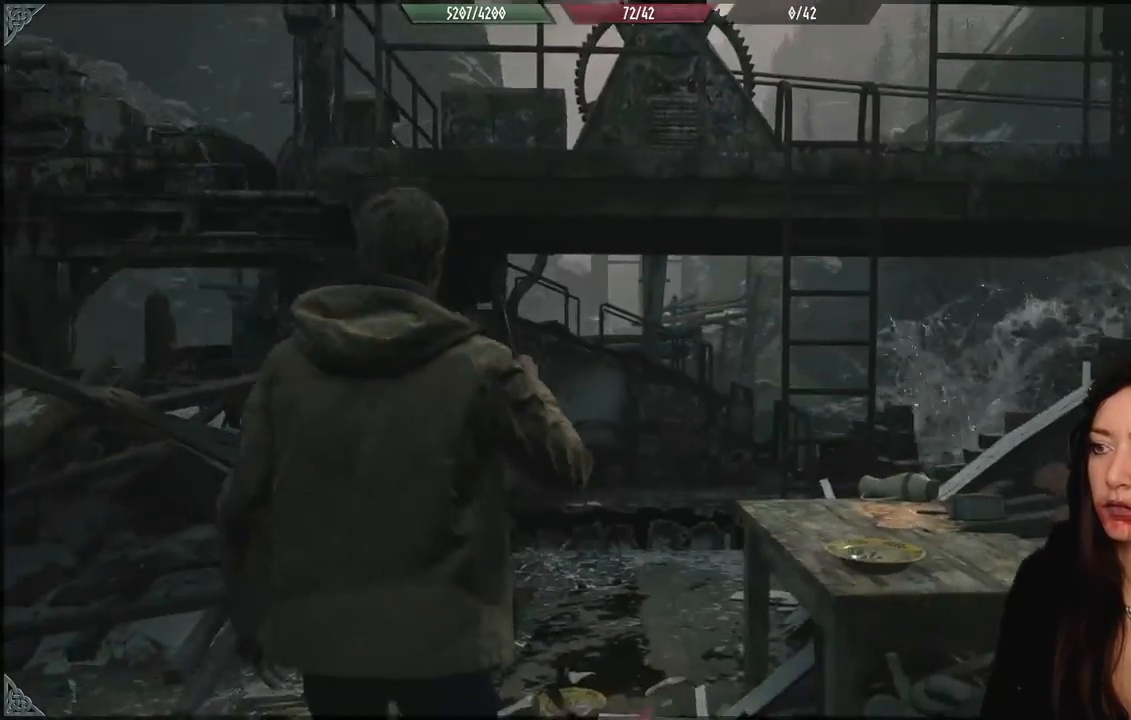
{"buttons": [], "left_stick": "center", "right_stick": "down-right", "events": [[150, "right_stick", "center"], [267, "right_stick", "right"], [400, "right_stick", "down-right"], [467, "left_stick", "center"]]}
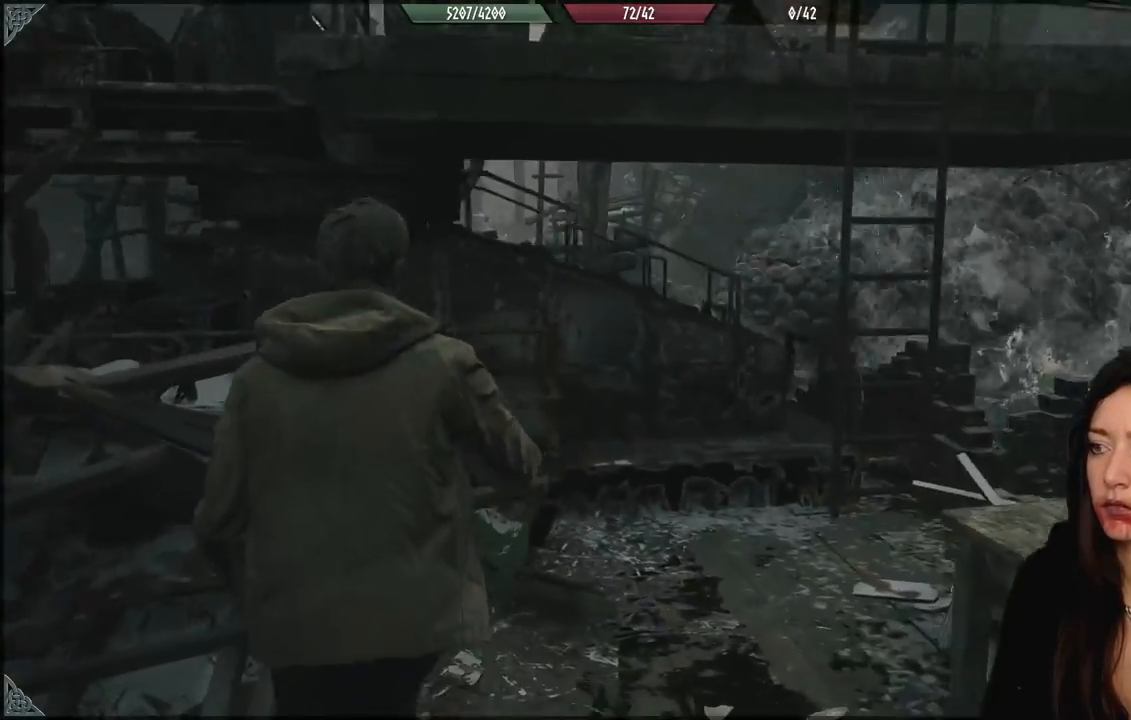
{"buttons": [], "left_stick": "up-left", "right_stick": "left", "events": [[133, "right_stick", "center"], [367, "left_stick", "up-left"], [367, "right_stick", "left"]]}
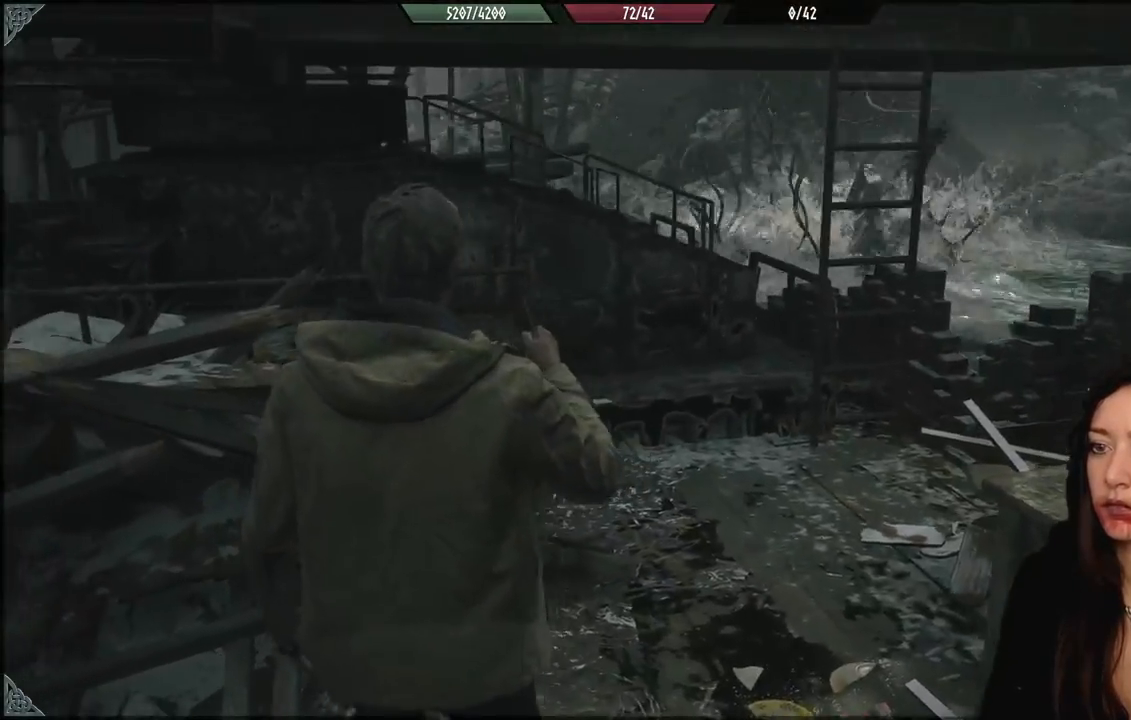
{"buttons": [], "left_stick": "center", "right_stick": "center", "events": [[167, "left_stick", "center"], [433, "right_stick", "center"]]}
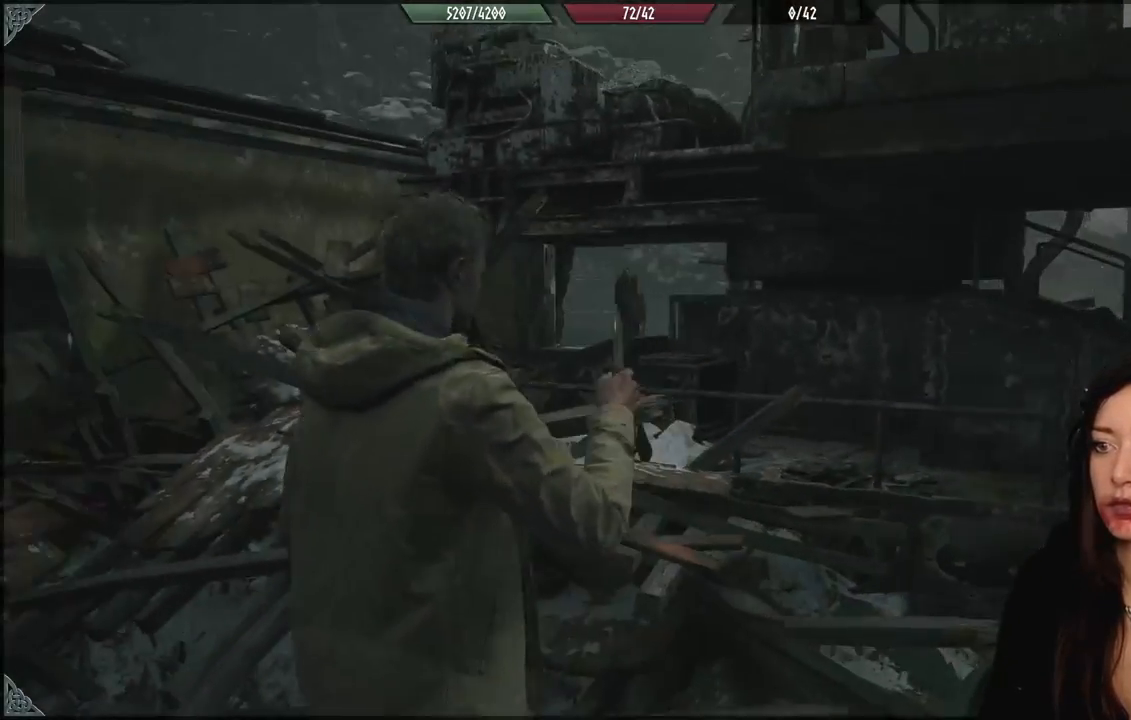
{"buttons": [], "left_stick": "center", "right_stick": "center", "events": [[50, "left_stick", "down"], [100, "right_stick", "up-right"], [317, "right_stick", "right"], [417, "left_stick", "center"], [433, "right_stick", "center"]]}
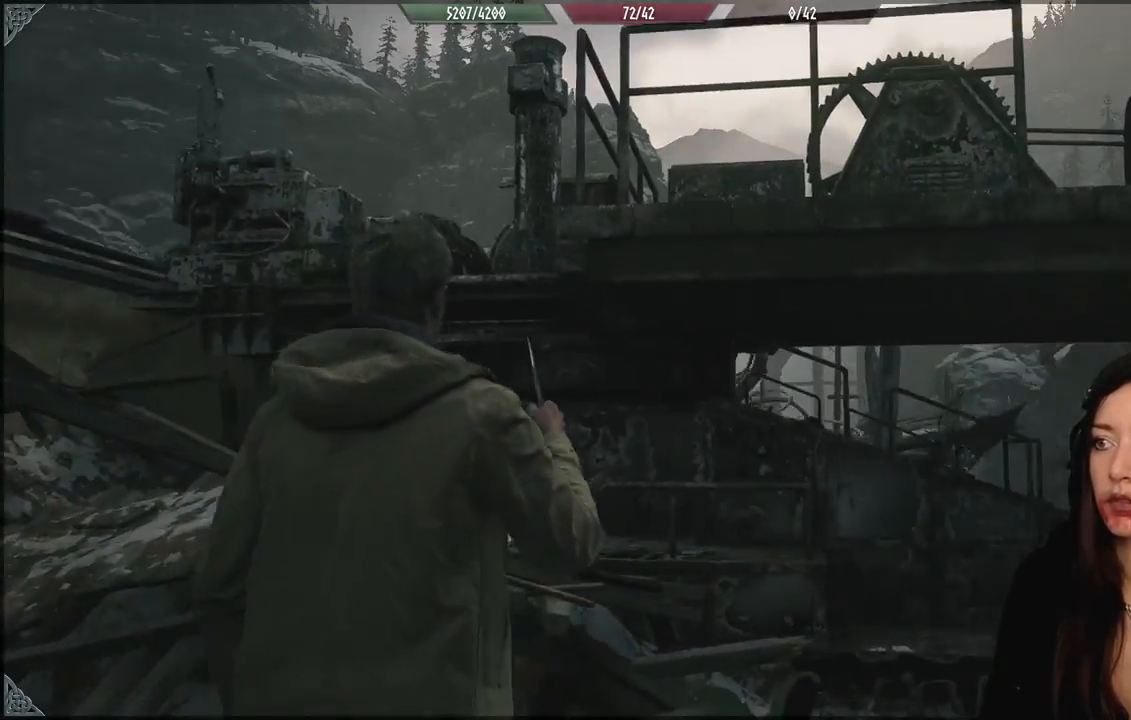
{"buttons": [], "left_stick": "center", "right_stick": "down-right", "events": [[83, "right_stick", "down-right"], [117, "left_stick", "down"], [350, "left_stick", "right"], [450, "left_stick", "center"]]}
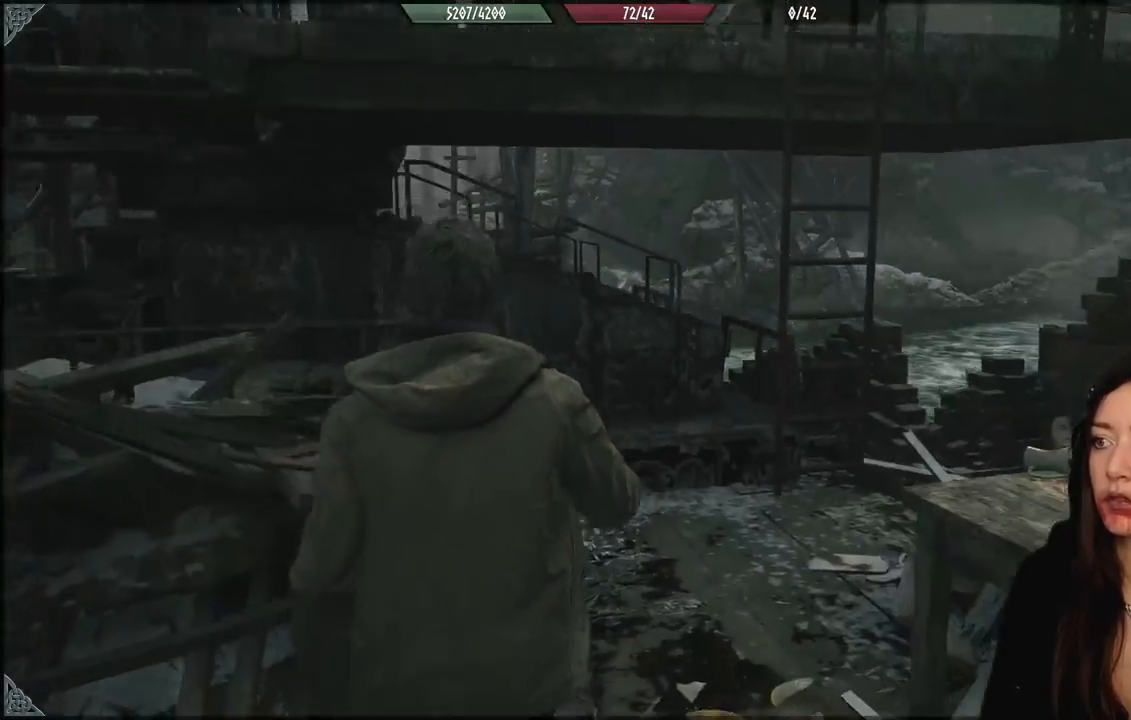
{"buttons": [], "left_stick": "up-left", "right_stick": "center", "events": [[117, "left_stick", "up-left"], [433, "right_stick", "center"]]}
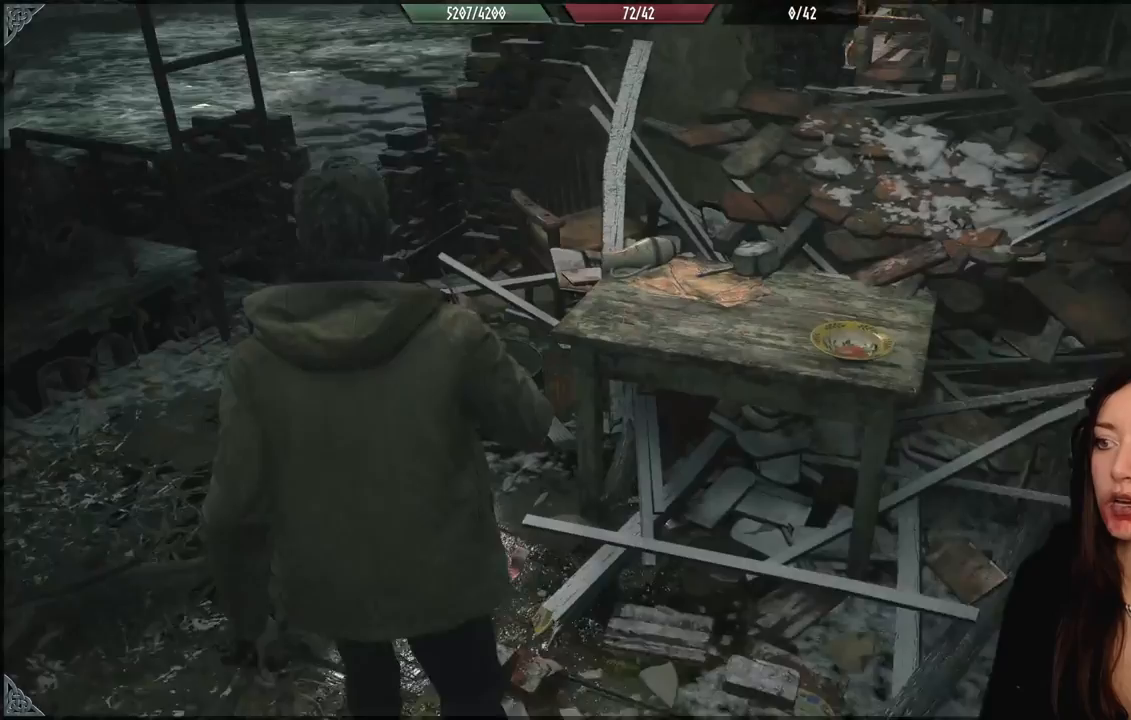
{"buttons": [], "left_stick": "center", "right_stick": "center", "events": [[383, "left_stick", "center"]]}
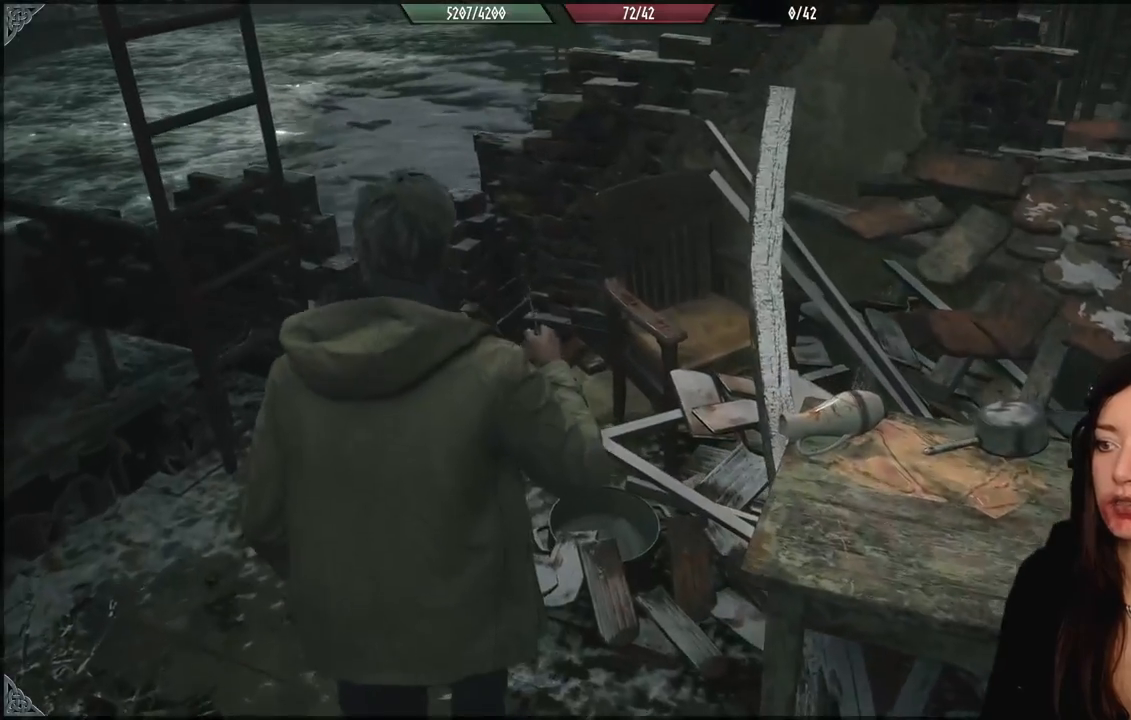
{"buttons": [], "left_stick": "center", "right_stick": "center", "events": []}
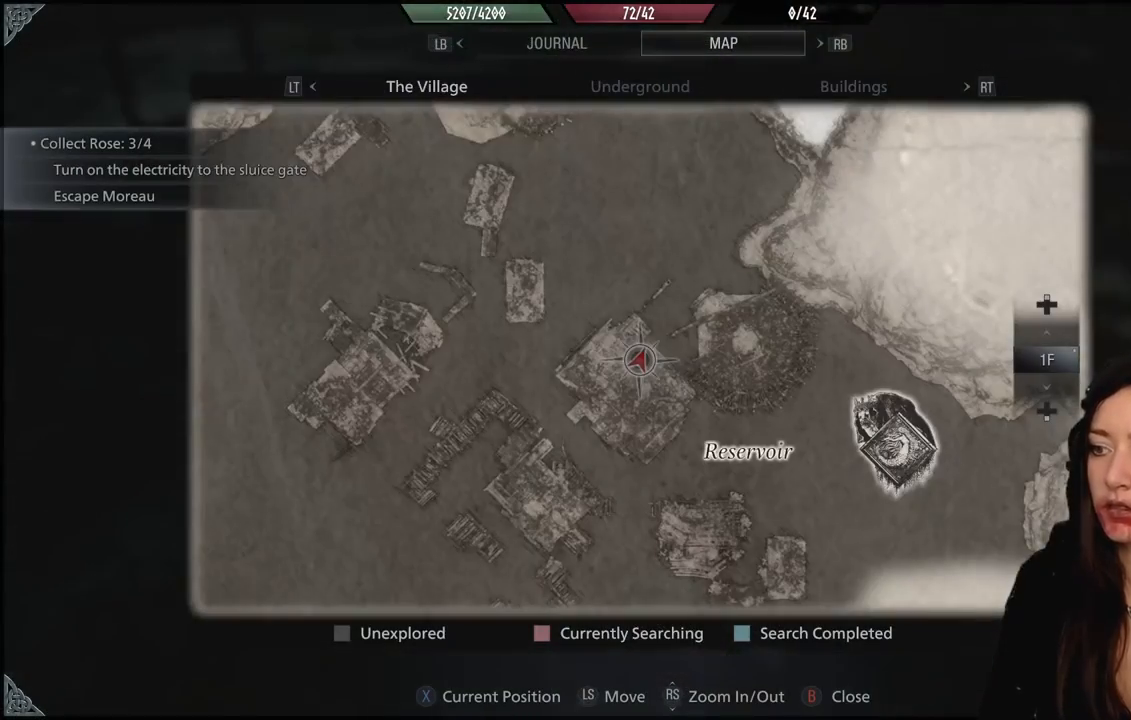
{"buttons": ["B"], "left_stick": "center", "right_stick": "center", "events": [[450, "B", "down"]]}
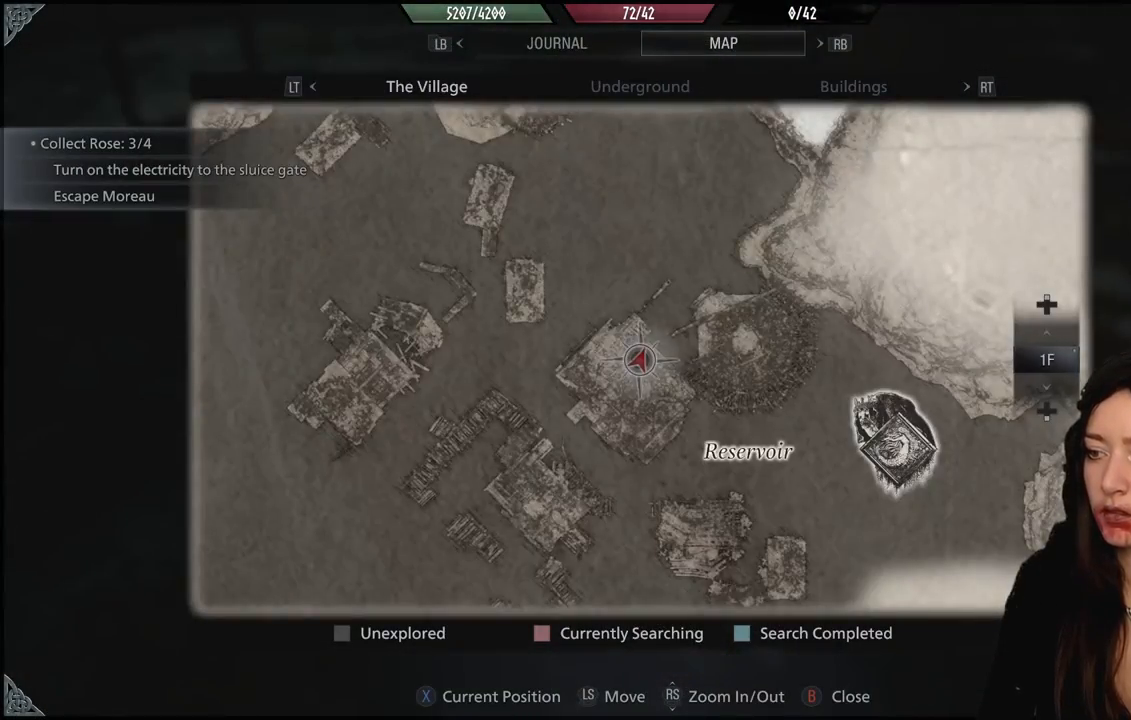
{"buttons": [], "left_stick": "up", "right_stick": "left", "events": [[67, "B", "up"], [167, "left_stick", "up-left"], [283, "left_stick", "up"], [283, "right_stick", "left"]]}
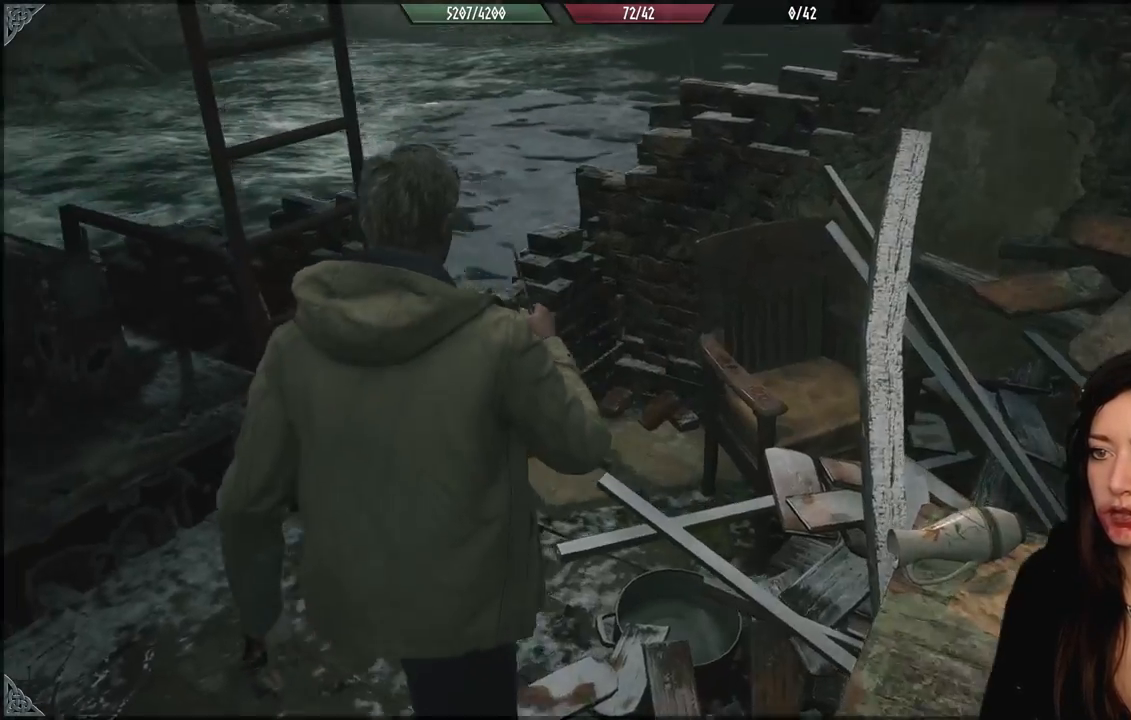
{"buttons": [], "left_stick": "center", "right_stick": "center", "events": [[417, "right_stick", "center"], [433, "left_stick", "center"]]}
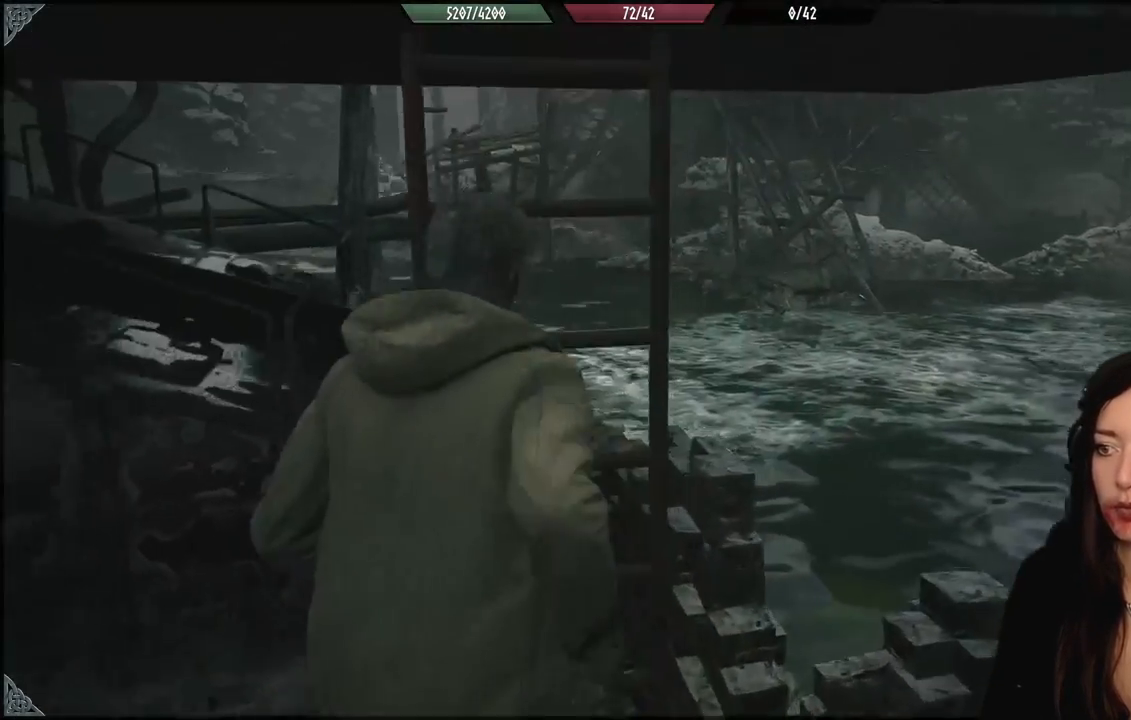
{"buttons": [], "left_stick": "up", "right_stick": "center", "events": [[117, "left_stick", "up"]]}